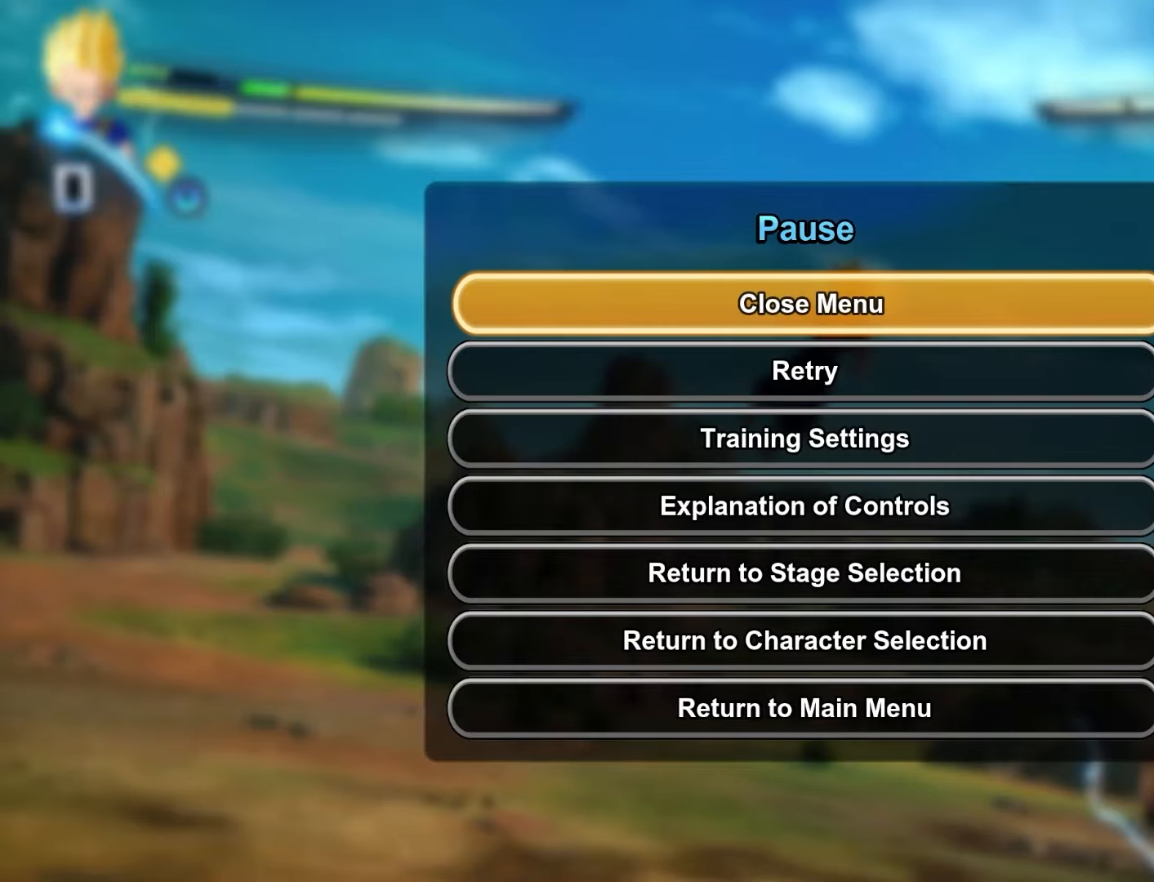
Gameplay with a controller (PlayStation layout); each line is a JSON object with the inputs held at the frame after it. "events" lists button and stick changes between this image and that frame as [ms after this image, input, new state], when the widget could be followed in between. Not read: right_stick.
{"buttons": [], "left_stick": "center", "events": []}
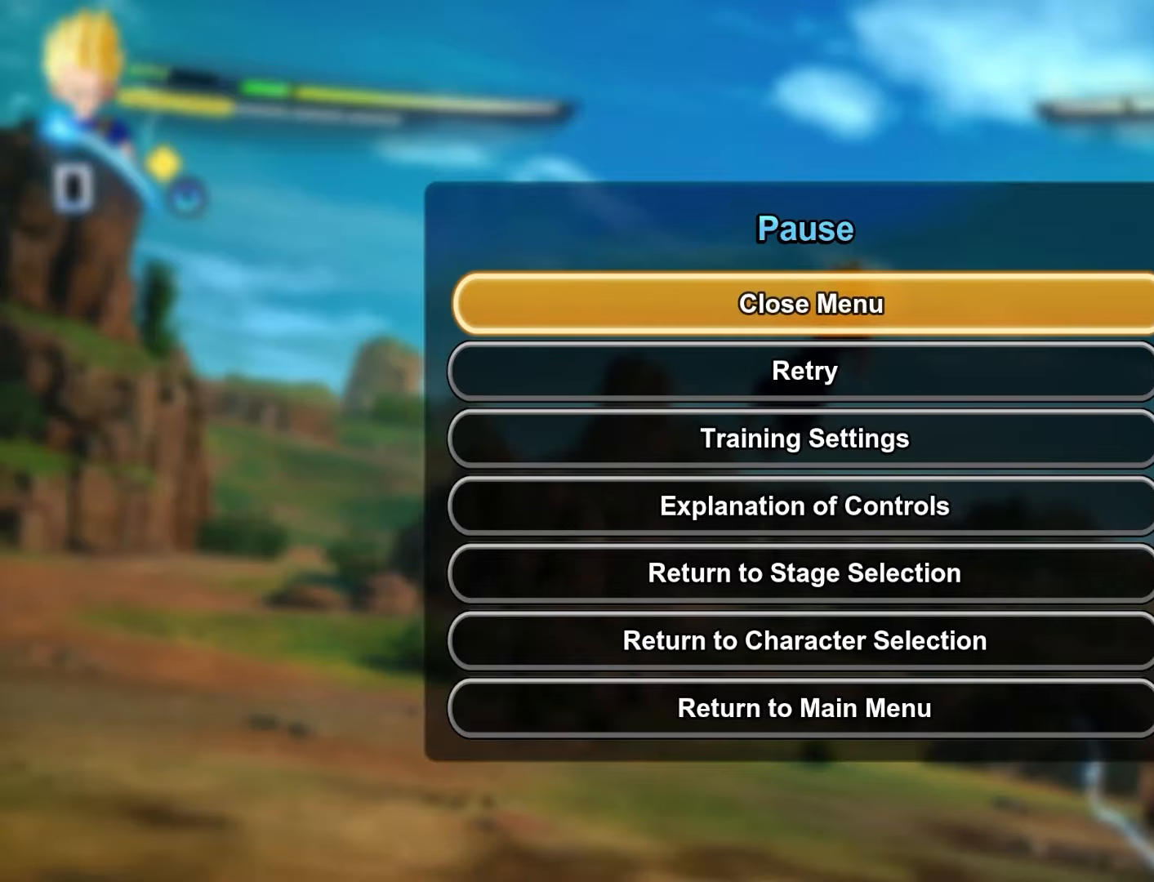
{"buttons": [], "left_stick": "center", "events": []}
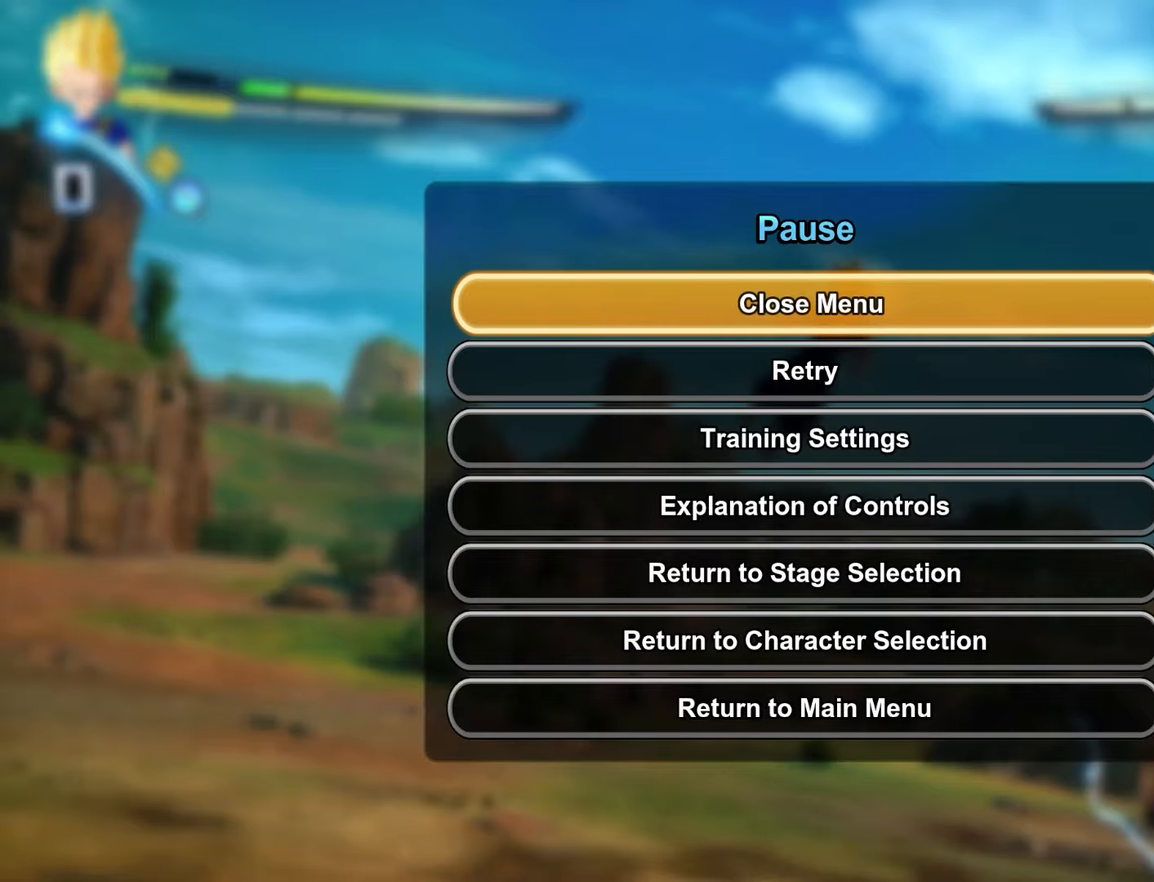
{"buttons": ["DPAD_DOWN"], "left_stick": "center", "events": [[217, "DPAD_DOWN", "down"], [367, "DPAD_DOWN", "up"], [433, "DPAD_DOWN", "down"]]}
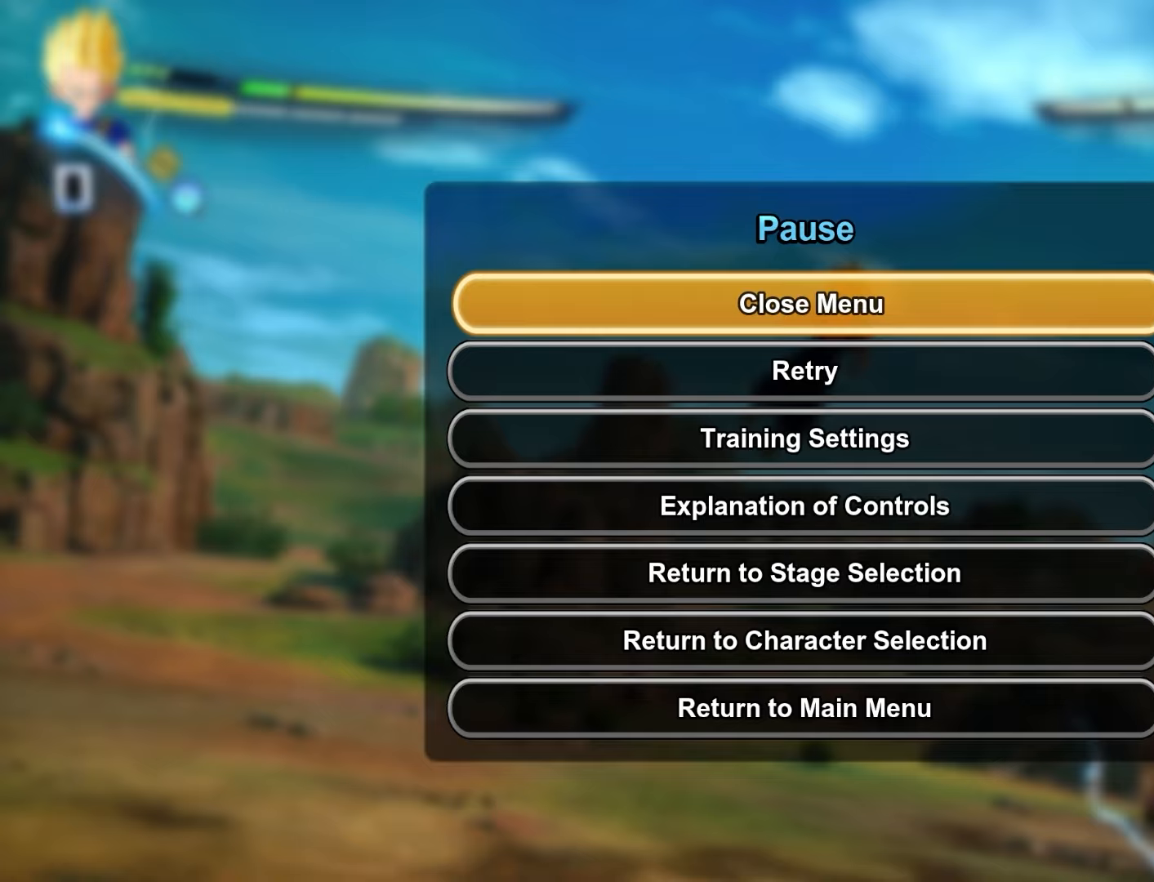
{"buttons": [], "left_stick": "center", "events": [[33, "DPAD_DOWN", "up"]]}